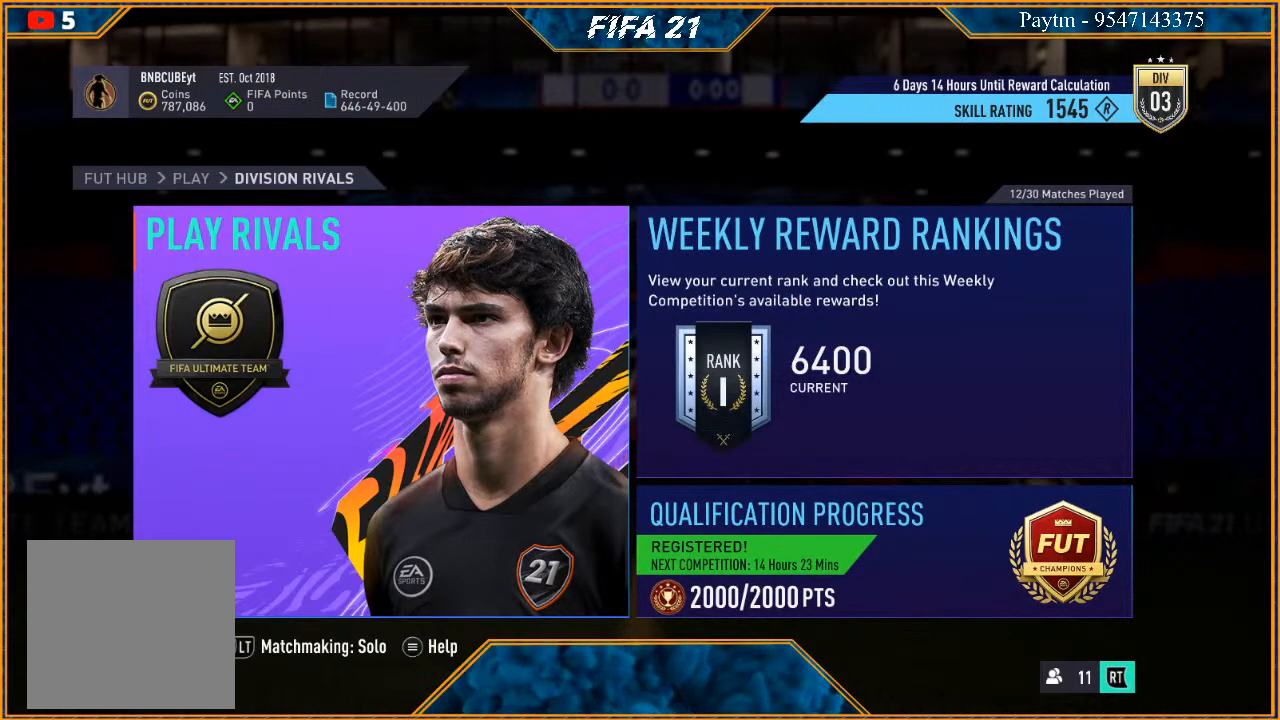
Gameplay with a controller (Xbox layout); each line is a JSON object with the inputs held at the frame after it. "events" lists button and stick changes between this image and that frame as [ms after this image, input, new state], when the widget could be followed in between.
{"buttons": [], "left_stick": "center", "right_stick": "center", "events": [[133, "A", "down"], [233, "A", "up"]]}
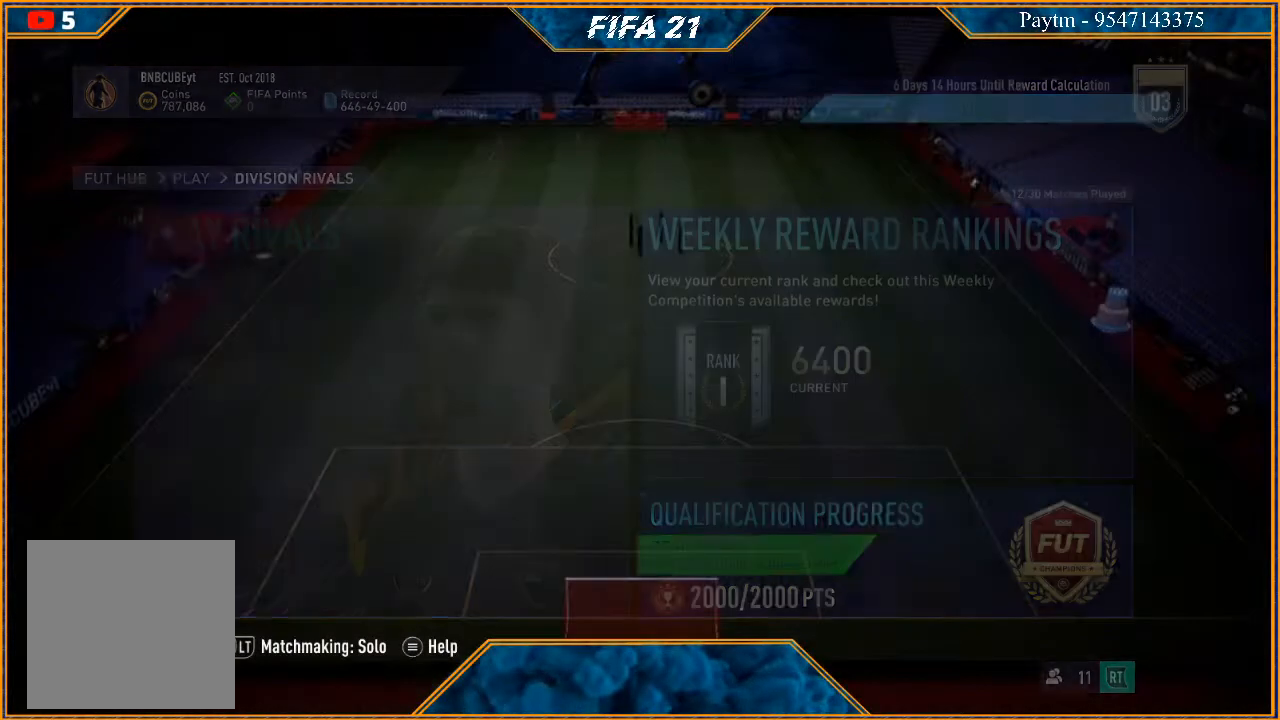
{"buttons": [], "left_stick": "center", "right_stick": "center", "events": []}
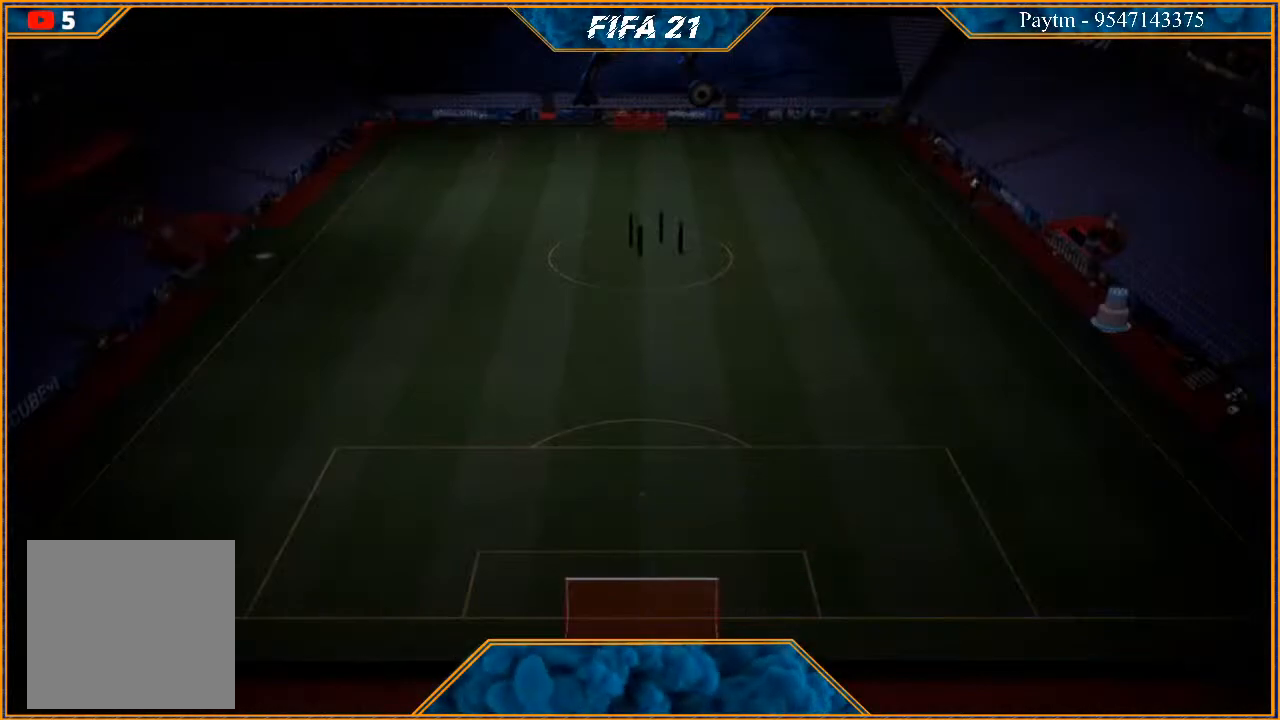
{"buttons": [], "left_stick": "center", "right_stick": "center", "events": []}
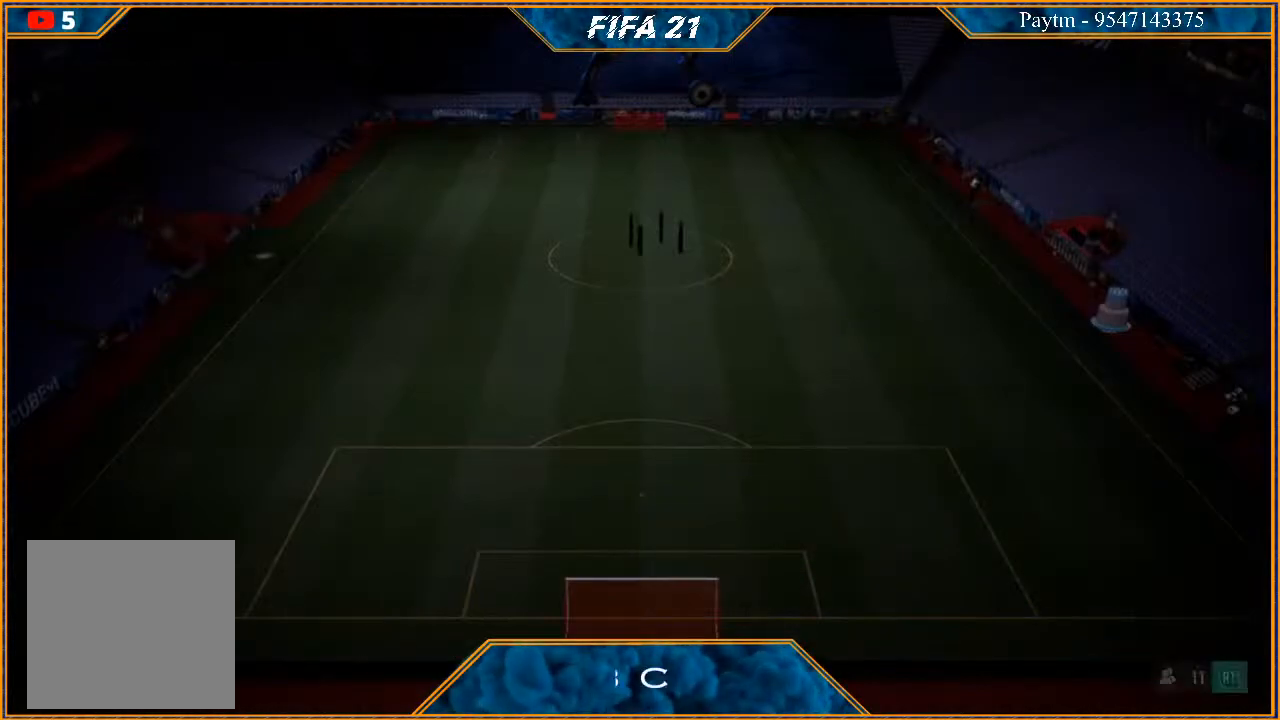
{"buttons": [], "left_stick": "center", "right_stick": "center", "events": []}
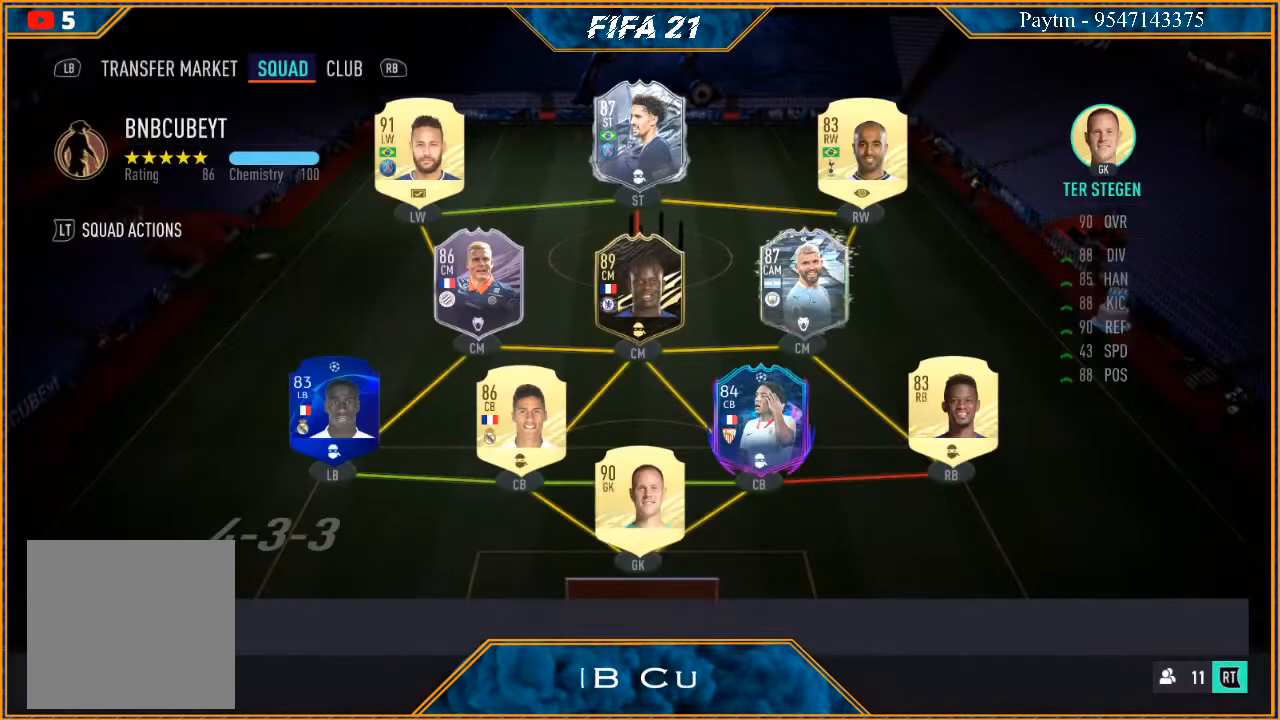
{"buttons": [], "left_stick": "center", "right_stick": "center", "events": []}
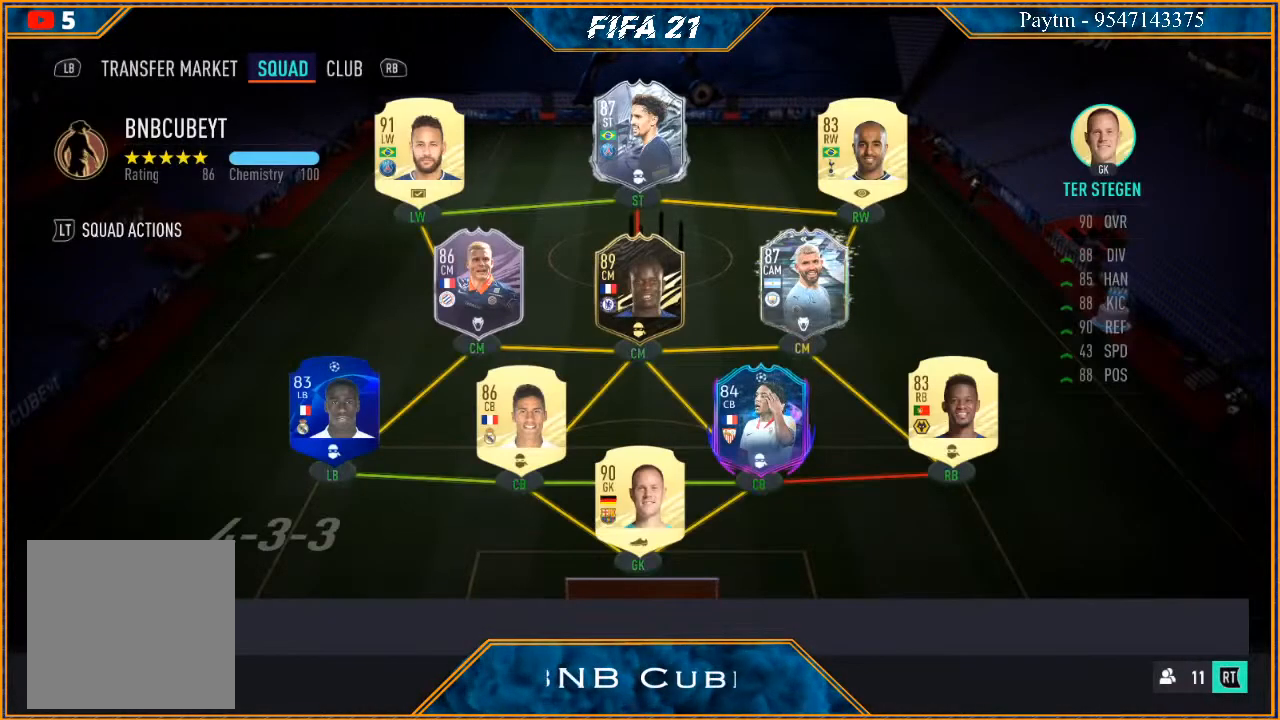
{"buttons": [], "left_stick": "center", "right_stick": "center", "events": []}
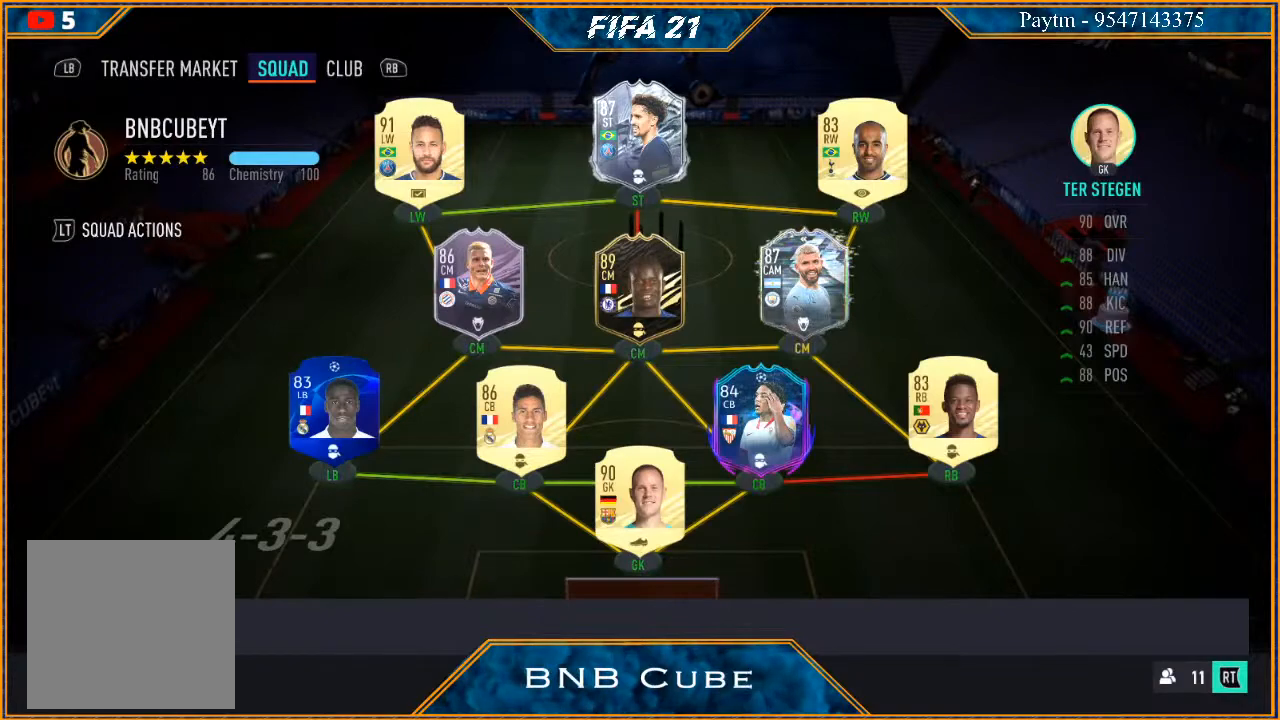
{"buttons": [], "left_stick": "center", "right_stick": "center", "events": []}
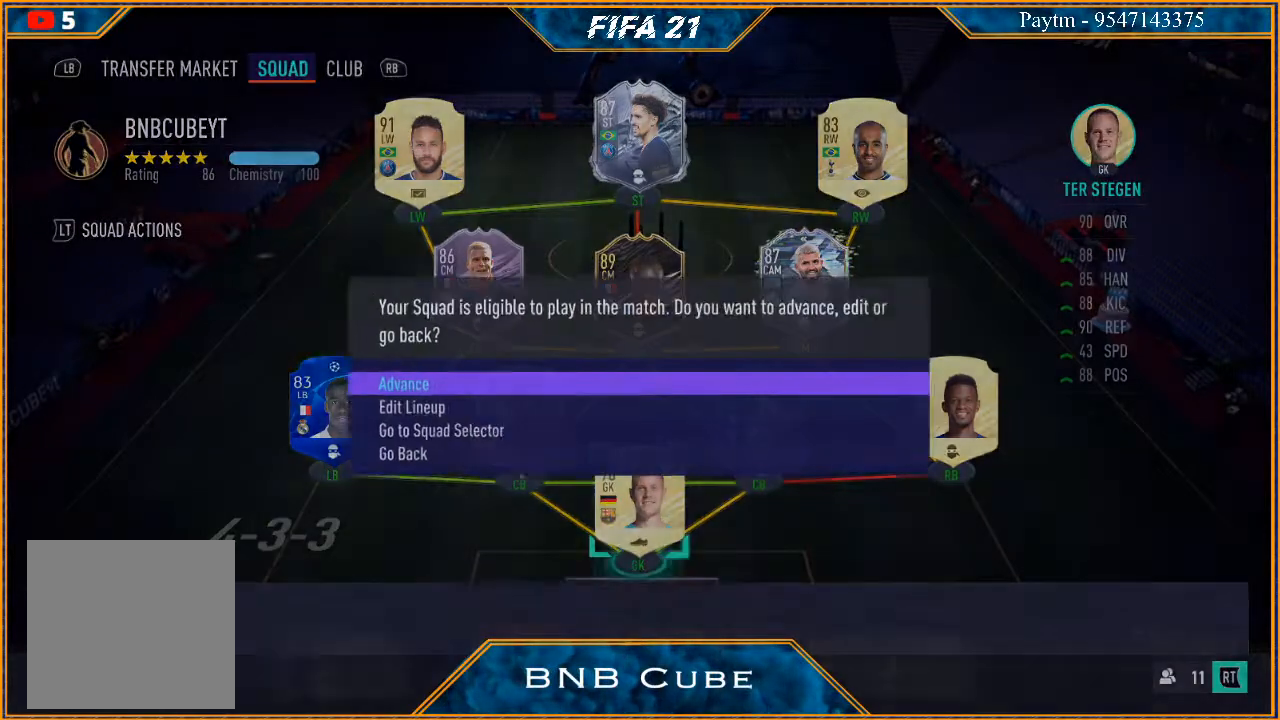
{"buttons": ["A"], "left_stick": "center", "right_stick": "center", "events": [[300, "left_stick", "down"], [433, "left_stick", "center"], [500, "A", "down"]]}
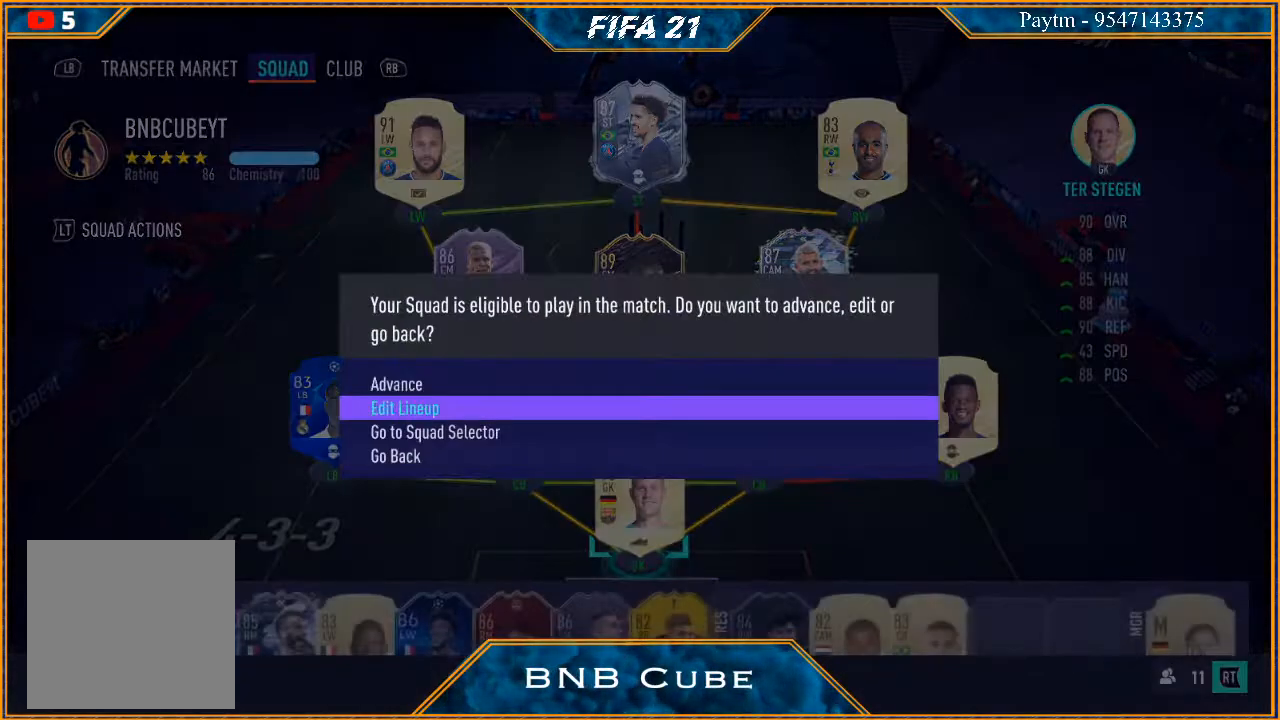
{"buttons": [], "left_stick": "center", "right_stick": "center", "events": [[133, "A", "up"]]}
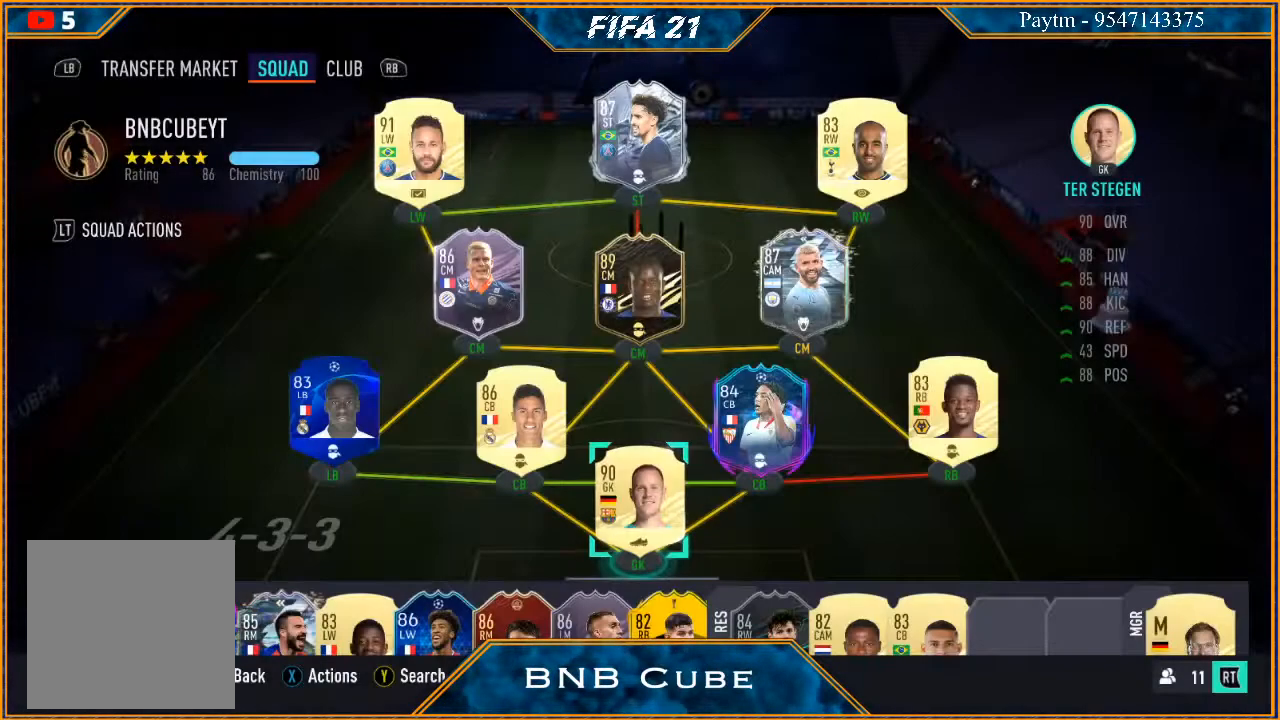
{"buttons": ["START"], "left_stick": "center", "right_stick": "center", "events": [[500, "START", "down"]]}
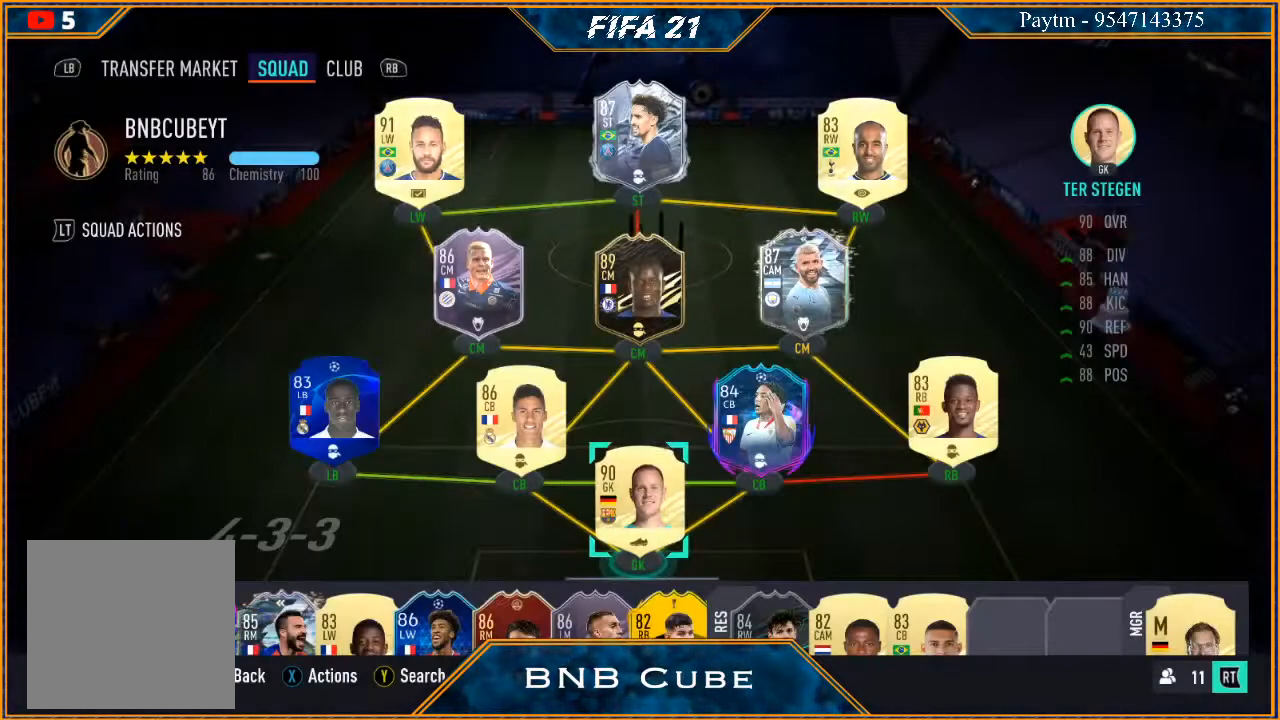
{"buttons": [], "left_stick": "center", "right_stick": "center", "events": [[200, "START", "up"]]}